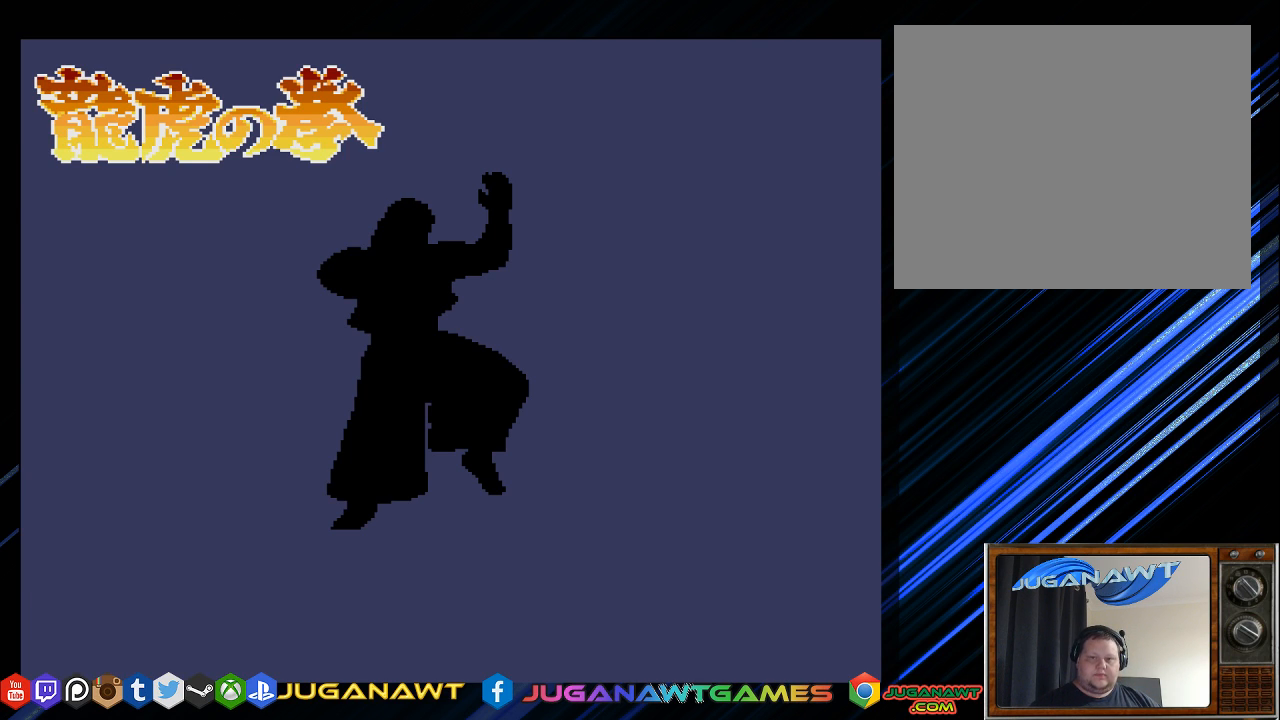
Gameplay with a controller (PlayStation layout); each line is a JSON object with the inputs held at the frame after it. "events" lists button and stick changes between this image and that frame as [ms after this image, input, new state], when the widget could be followed in between.
{"buttons": ["TRIANGLE"], "left_stick": "center", "right_stick": "center", "events": [[33, "CIRCLE", "down"], [133, "CIRCLE", "up"], [283, "SQUARE", "down"], [383, "SQUARE", "up"], [483, "TRIANGLE", "down"]]}
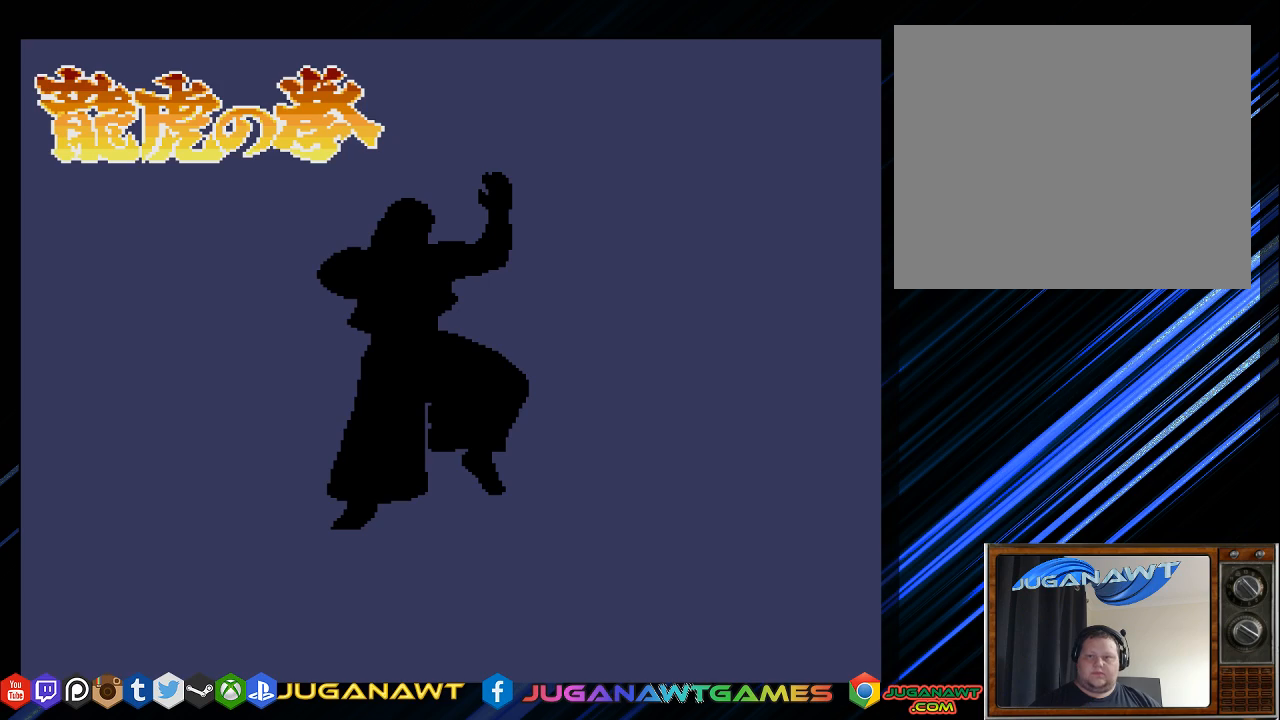
{"buttons": ["CROSS"], "left_stick": "center", "right_stick": "center", "events": [[83, "TRIANGLE", "up"], [283, "CROSS", "down"], [383, "CROSS", "up"], [450, "CROSS", "down"]]}
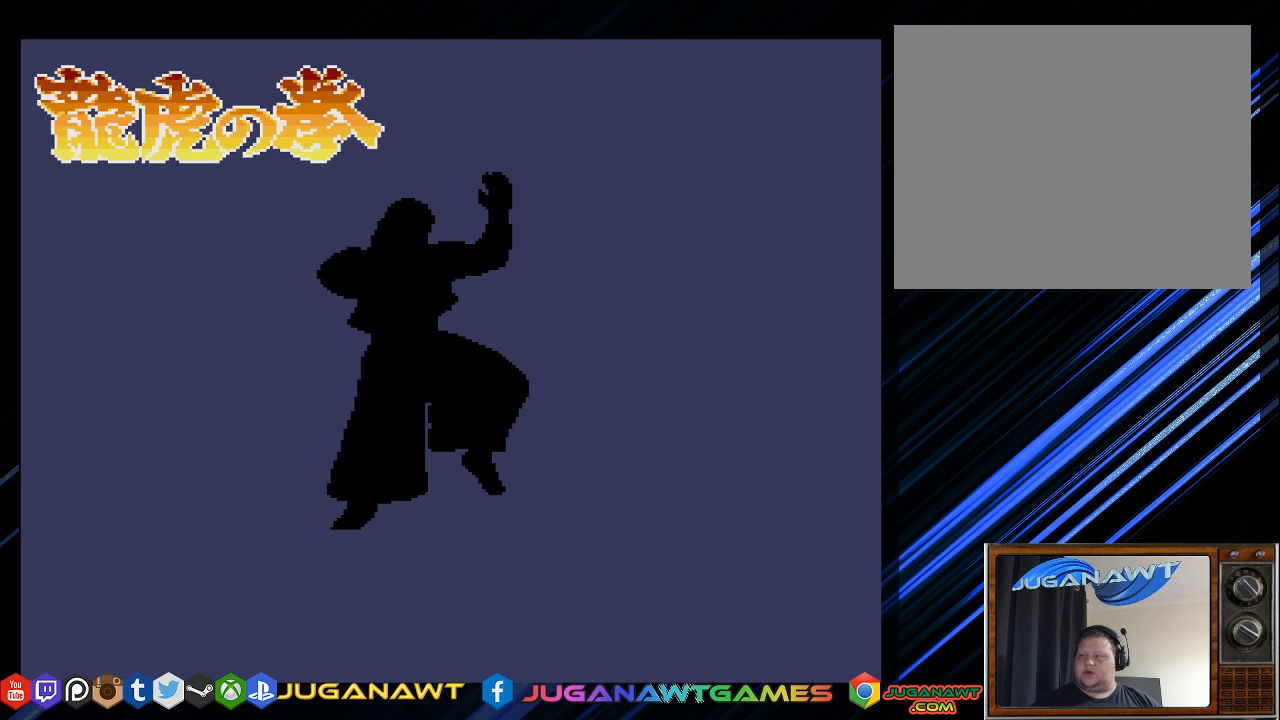
{"buttons": ["CIRCLE", "TRIANGLE"], "left_stick": "center", "right_stick": "center", "events": [[83, "CROSS", "up"], [283, "SQUARE", "down"], [283, "TRIANGLE", "down"], [317, "CIRCLE", "down"], [450, "SQUARE", "up"]]}
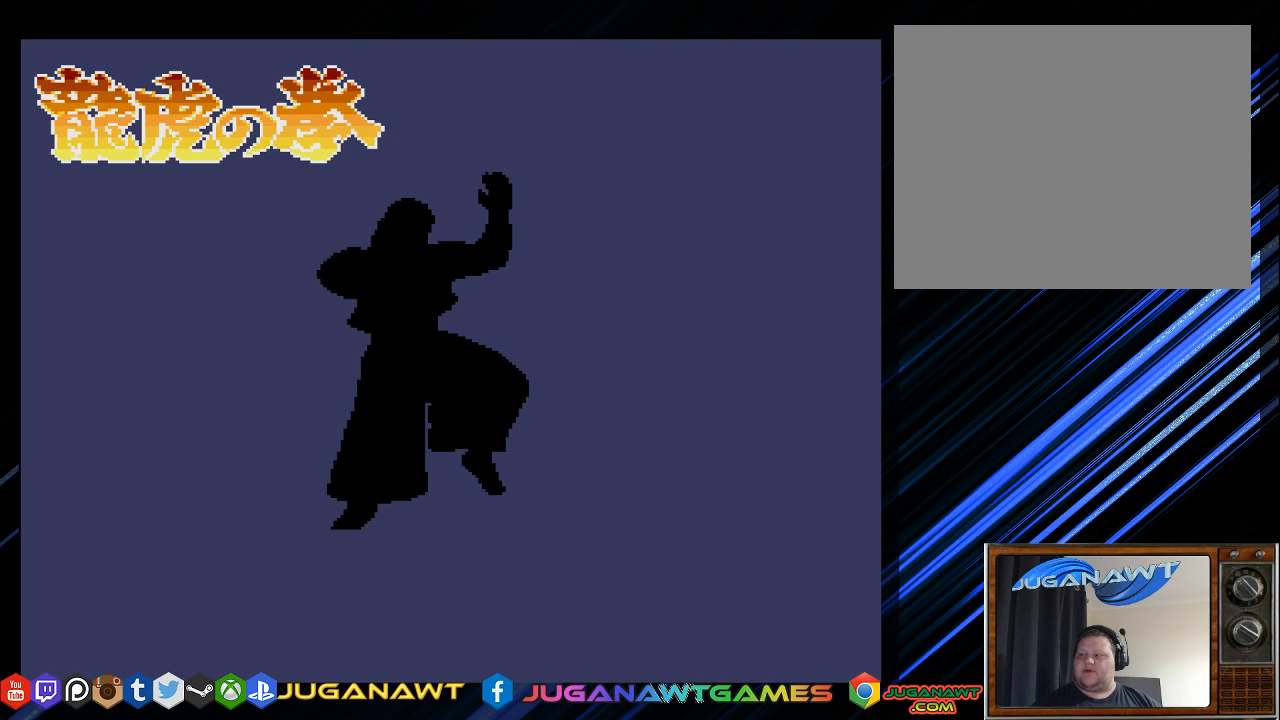
{"buttons": ["R1"], "left_stick": "center", "right_stick": "center", "events": [[50, "CIRCLE", "up"], [50, "TRIANGLE", "up"], [333, "L1", "down"], [433, "R1", "down"], [467, "L1", "up"]]}
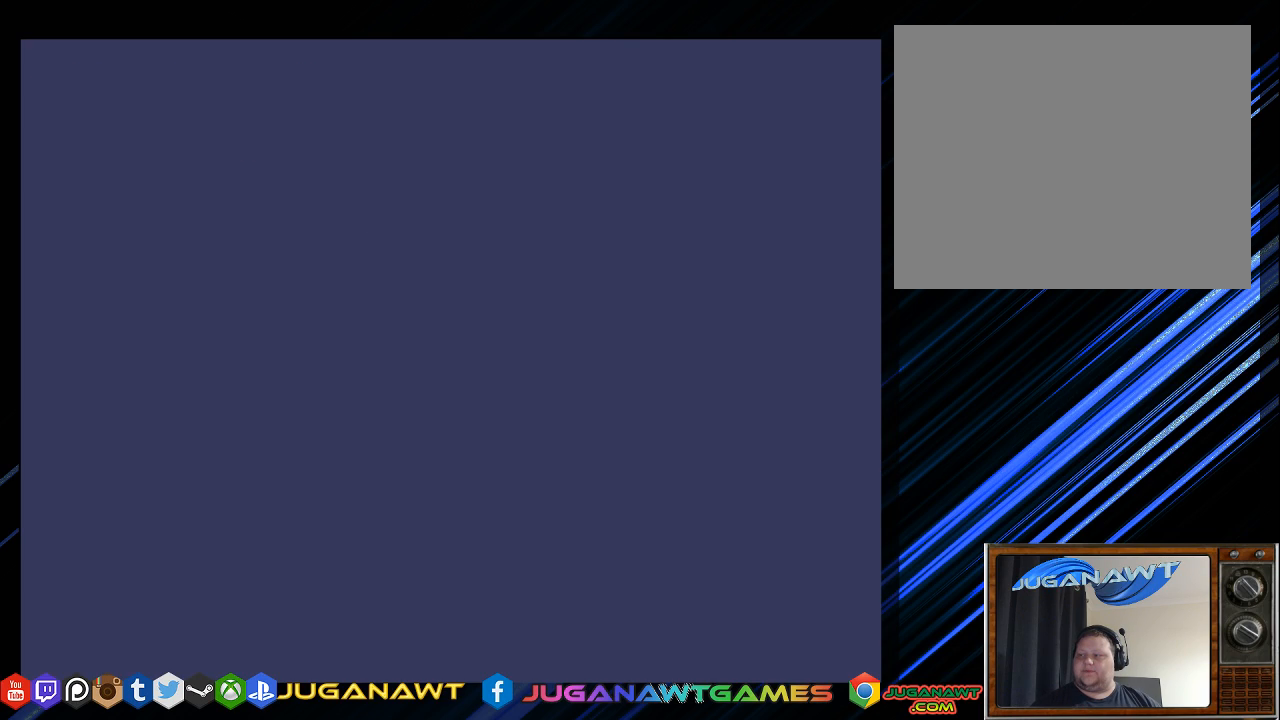
{"buttons": ["L1", "R1"], "left_stick": "center", "right_stick": "center", "events": [[67, "L1", "down"], [67, "R1", "up"], [167, "L1", "up"], [167, "R1", "down"], [233, "R1", "up"], [267, "L1", "down"], [333, "R1", "down"], [367, "L1", "up"], [433, "L1", "down"], [433, "R1", "up"], [500, "R1", "down"]]}
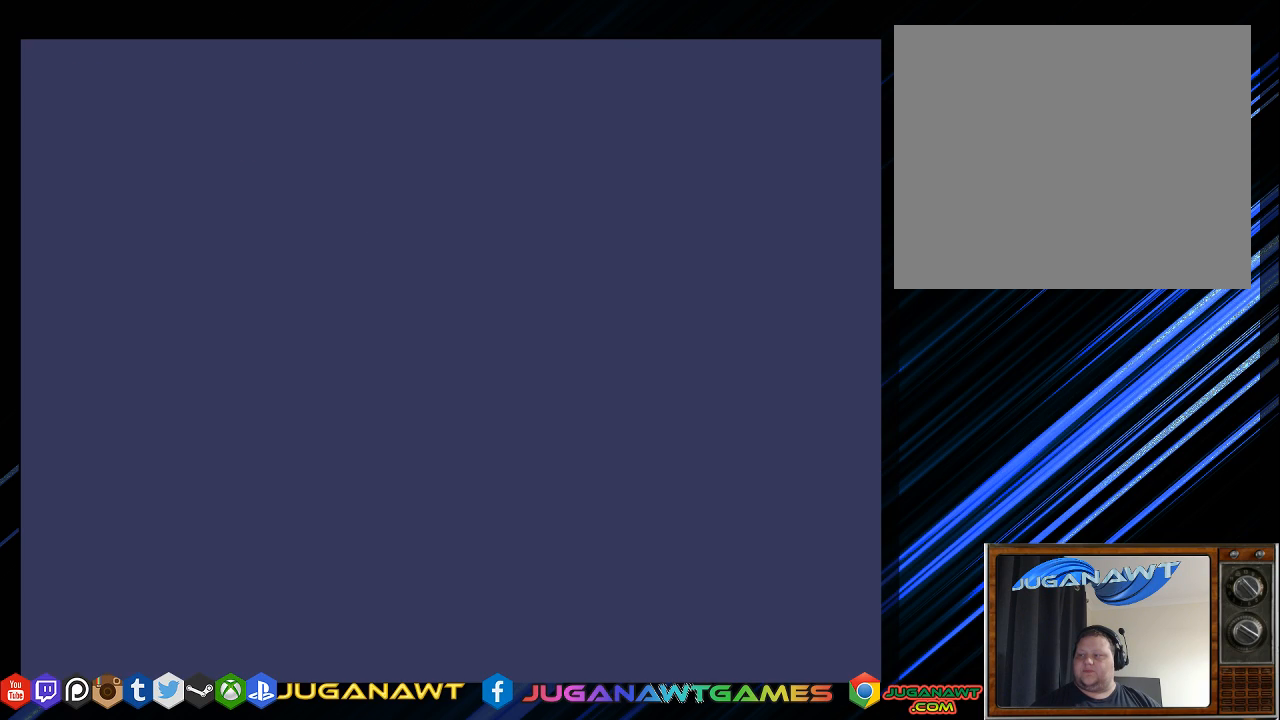
{"buttons": [], "left_stick": "center", "right_stick": "center", "events": [[33, "L1", "up"], [100, "L1", "down"], [100, "R1", "up"], [200, "L1", "up"]]}
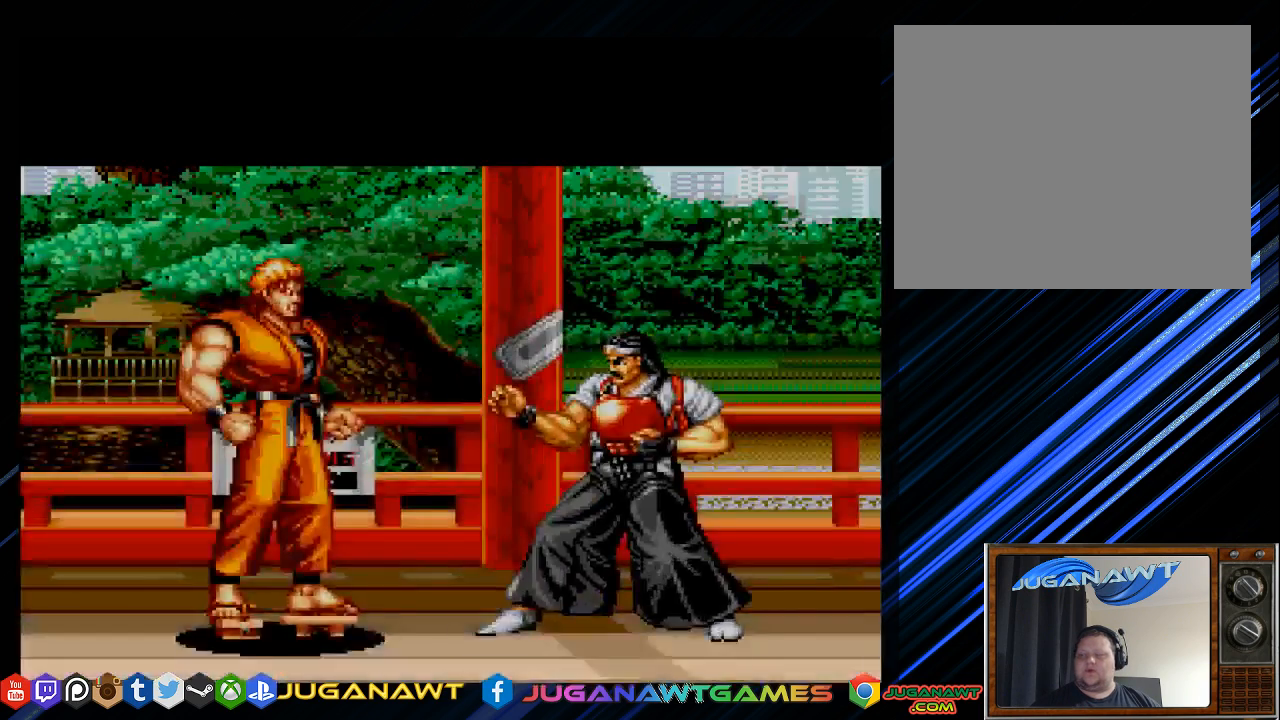
{"buttons": [], "left_stick": "center", "right_stick": "center", "events": []}
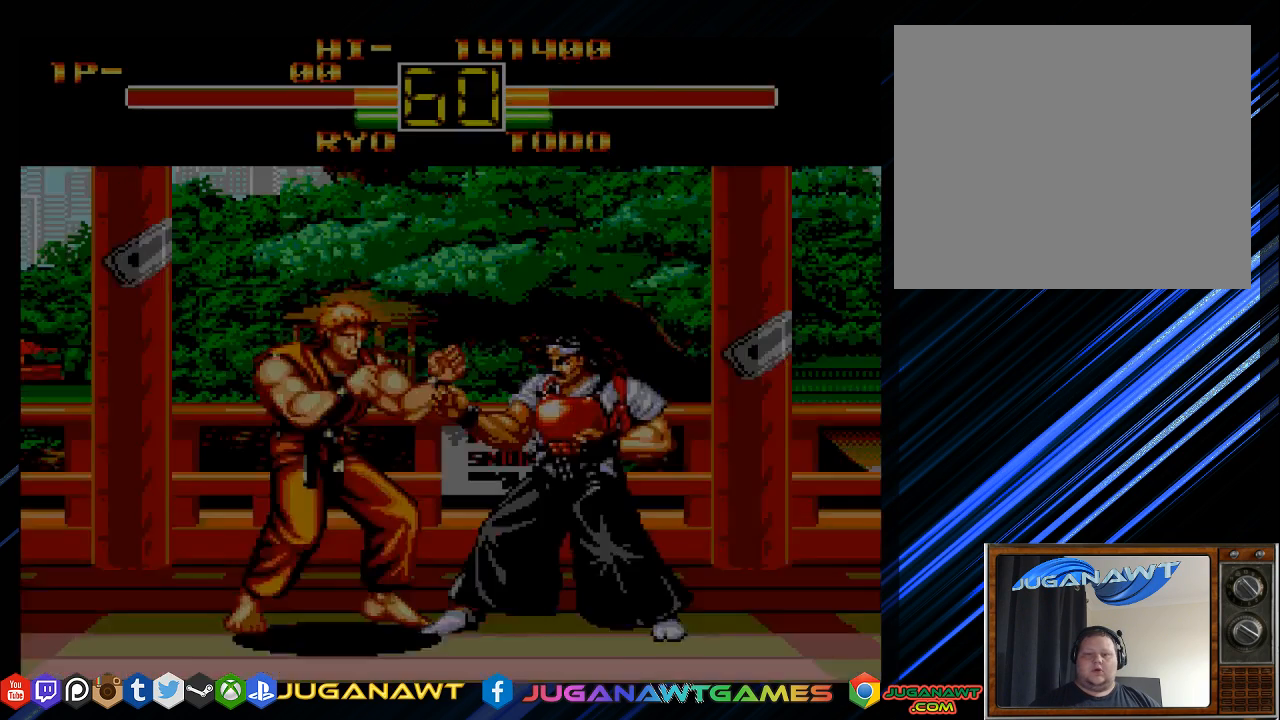
{"buttons": [], "left_stick": "center", "right_stick": "center", "events": []}
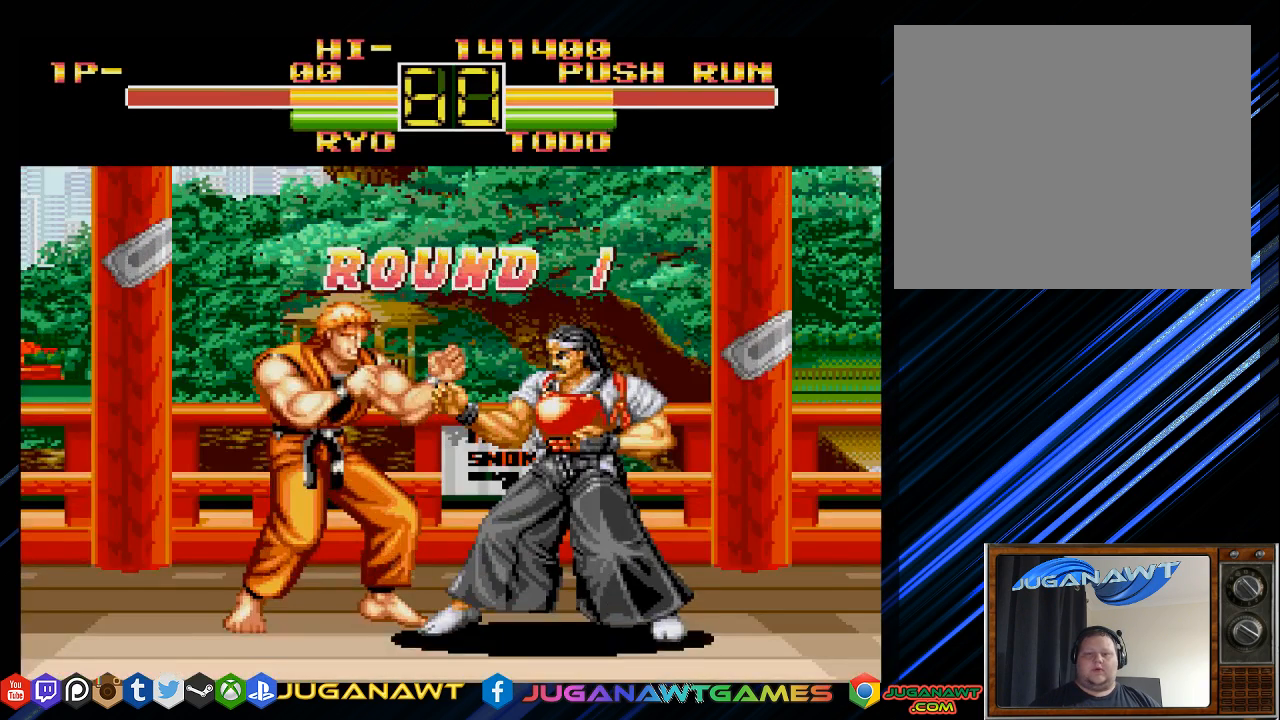
{"buttons": [], "left_stick": "center", "right_stick": "center", "events": []}
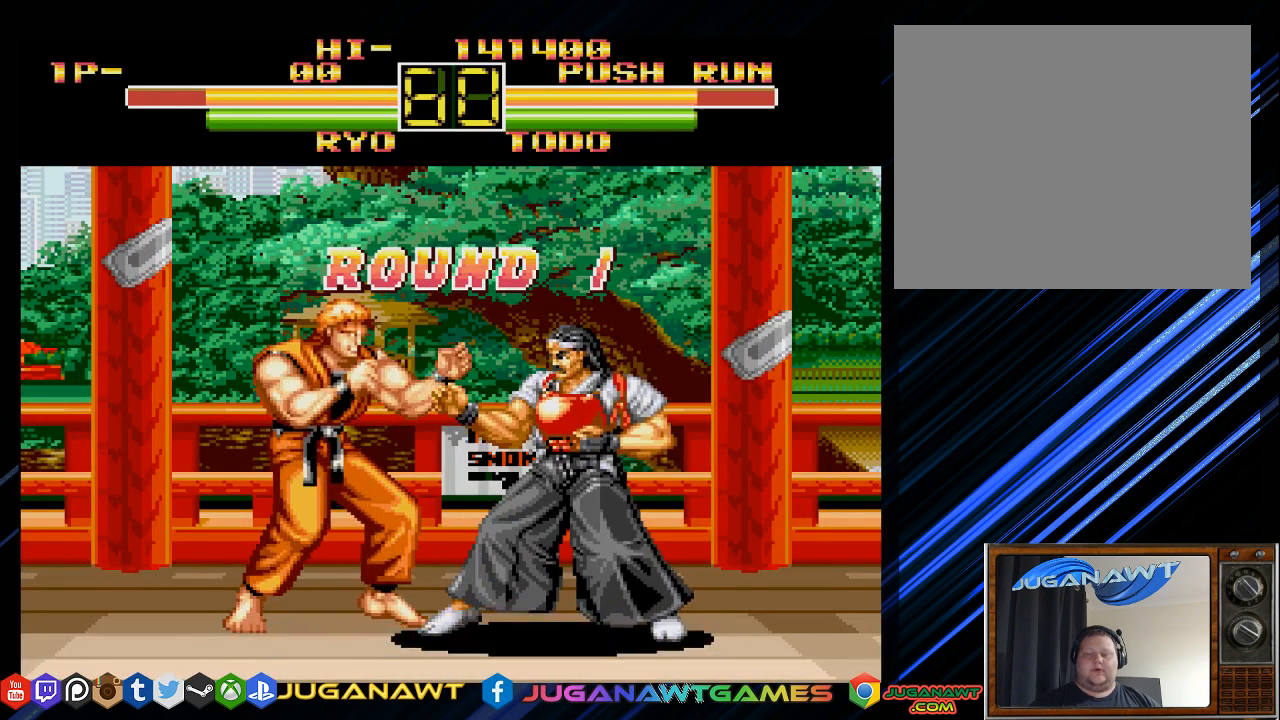
{"buttons": [], "left_stick": "center", "right_stick": "center", "events": []}
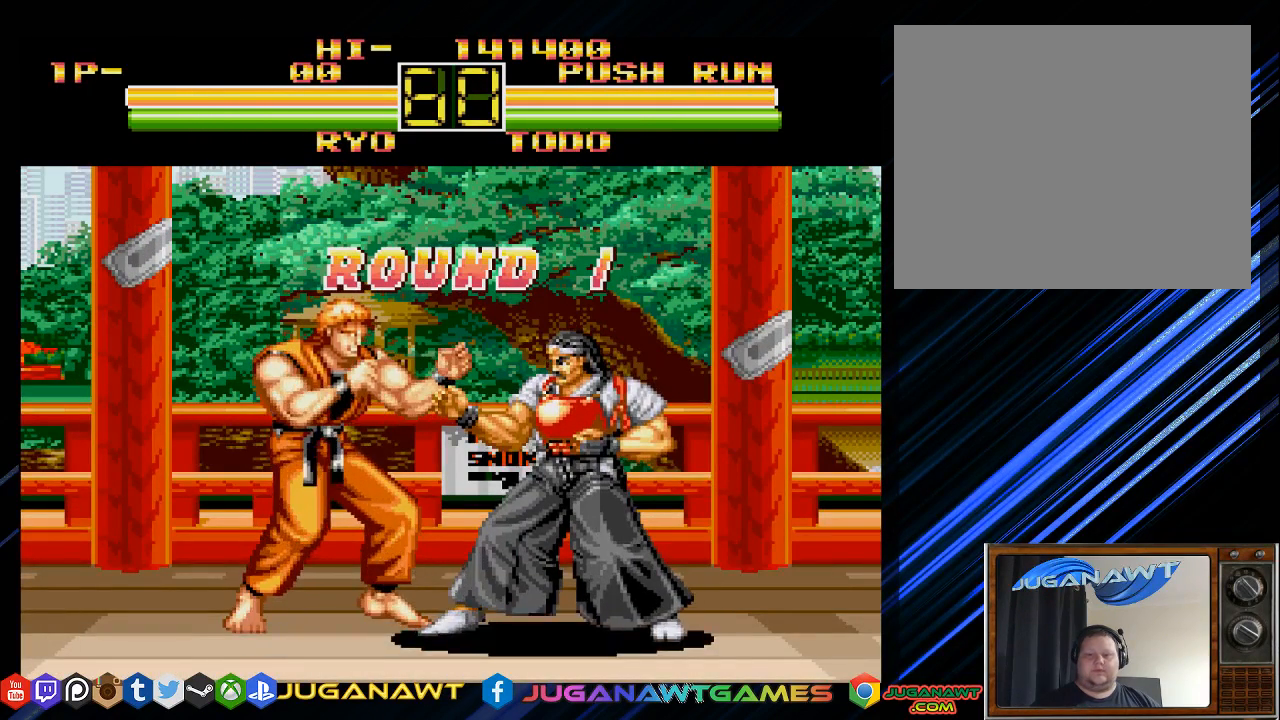
{"buttons": ["TRIANGLE", "DPAD_DOWN", "DPAD_RIGHT"], "left_stick": "center", "right_stick": "center", "events": [[67, "TRIANGLE", "down"], [167, "DPAD_RIGHT", "down"], [200, "TRIANGLE", "up"], [300, "TRIANGLE", "down"], [367, "TRIANGLE", "up"], [400, "DPAD_DOWN", "down"], [467, "TRIANGLE", "down"]]}
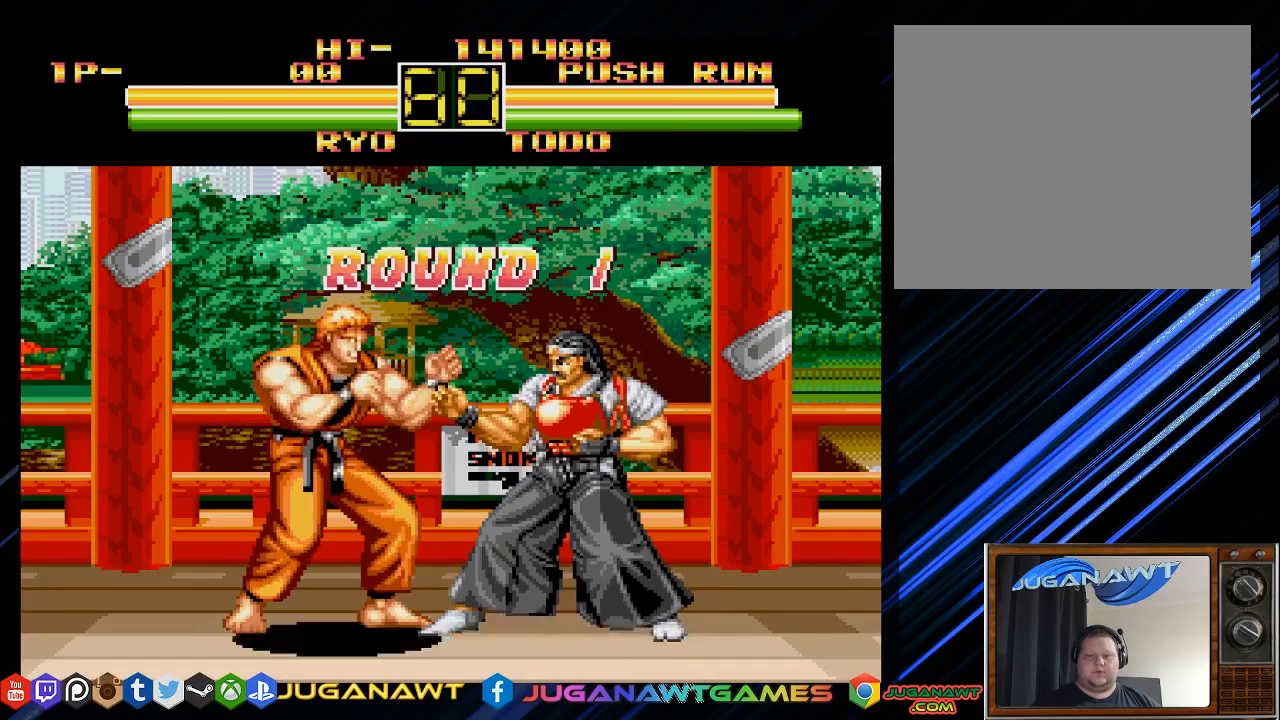
{"buttons": ["DPAD_DOWN"], "left_stick": "center", "right_stick": "center", "events": [[67, "TRIANGLE", "up"], [100, "DPAD_RIGHT", "up"], [200, "TRIANGLE", "down"], [300, "TRIANGLE", "up"], [400, "TRIANGLE", "down"], [500, "TRIANGLE", "up"]]}
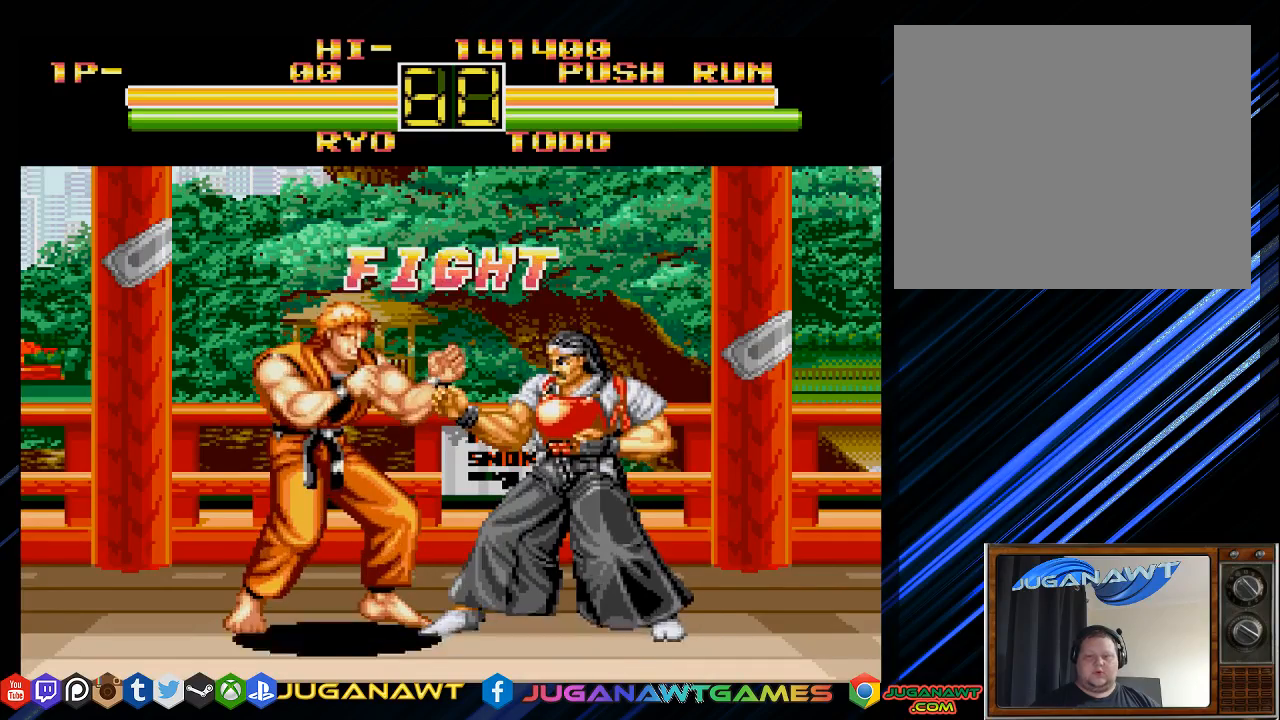
{"buttons": ["DPAD_DOWN"], "left_stick": "center", "right_stick": "center", "events": [[100, "TRIANGLE", "down"], [233, "TRIANGLE", "up"], [333, "TRIANGLE", "down"], [433, "TRIANGLE", "up"]]}
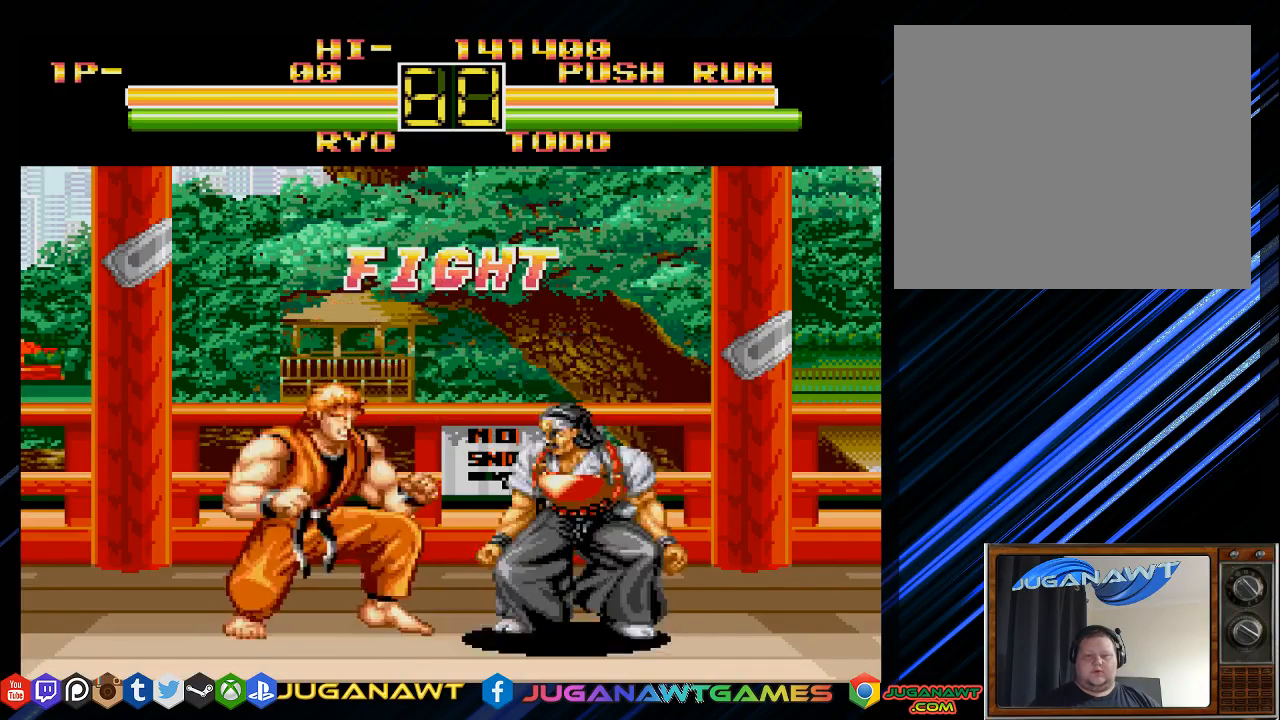
{"buttons": [], "left_stick": "center", "right_stick": "center", "events": [[33, "TRIANGLE", "down"], [133, "TRIANGLE", "up"], [217, "TRIANGLE", "down"], [317, "TRIANGLE", "up"], [483, "DPAD_DOWN", "up"]]}
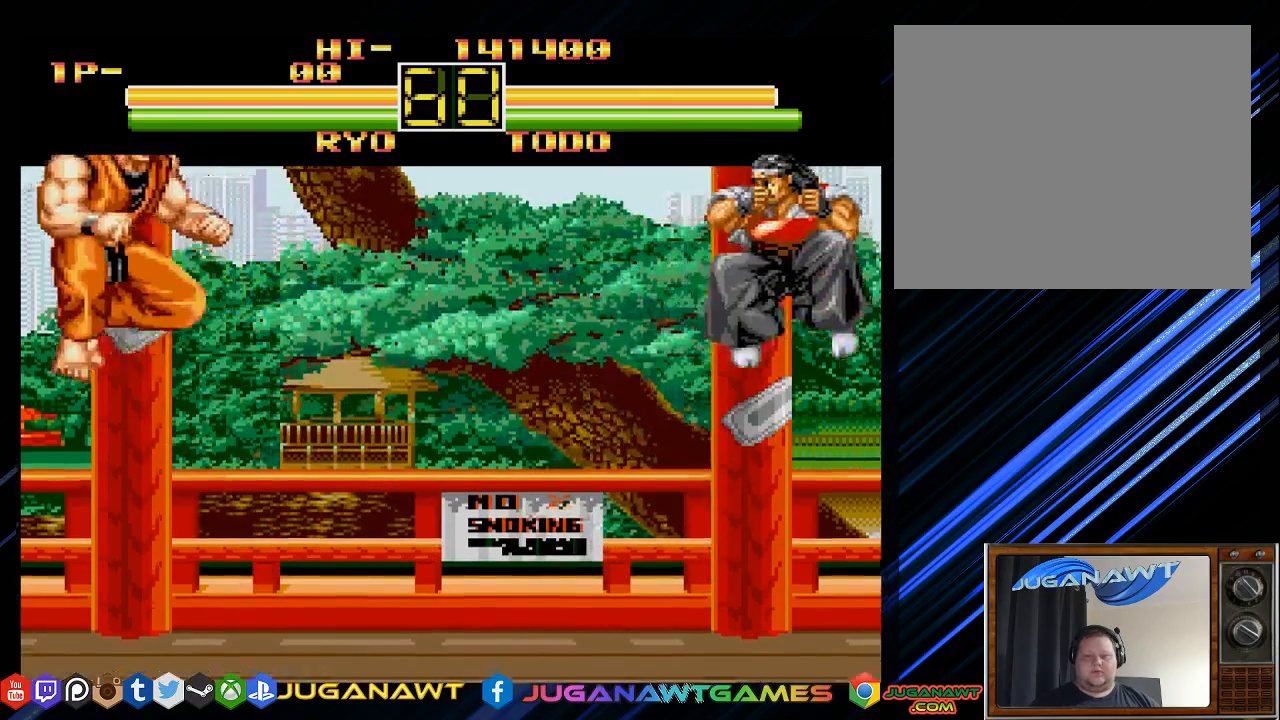
{"buttons": ["DPAD_RIGHT"], "left_stick": "center", "right_stick": "center", "events": [[450, "DPAD_RIGHT", "down"]]}
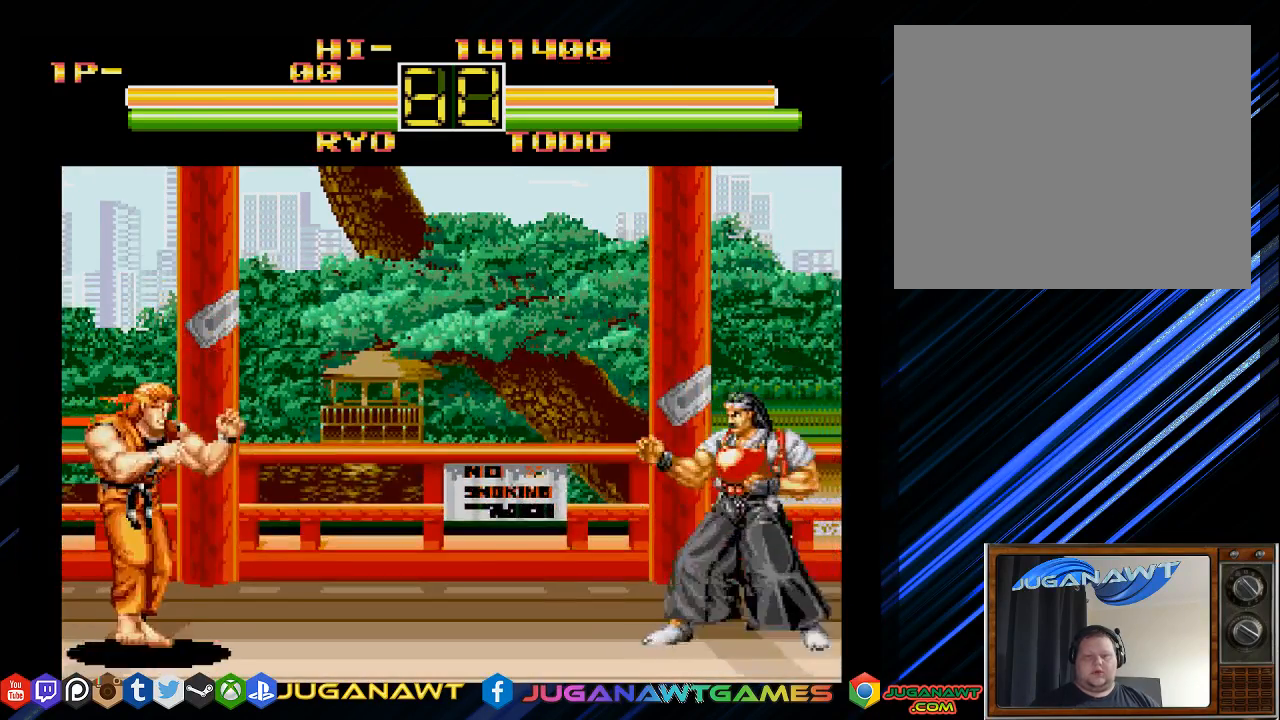
{"buttons": ["DPAD_UP", "DPAD_RIGHT"], "left_stick": "center", "right_stick": "center", "events": [[50, "DPAD_RIGHT", "up"], [250, "DPAD_RIGHT", "down"], [283, "DPAD_UP", "down"]]}
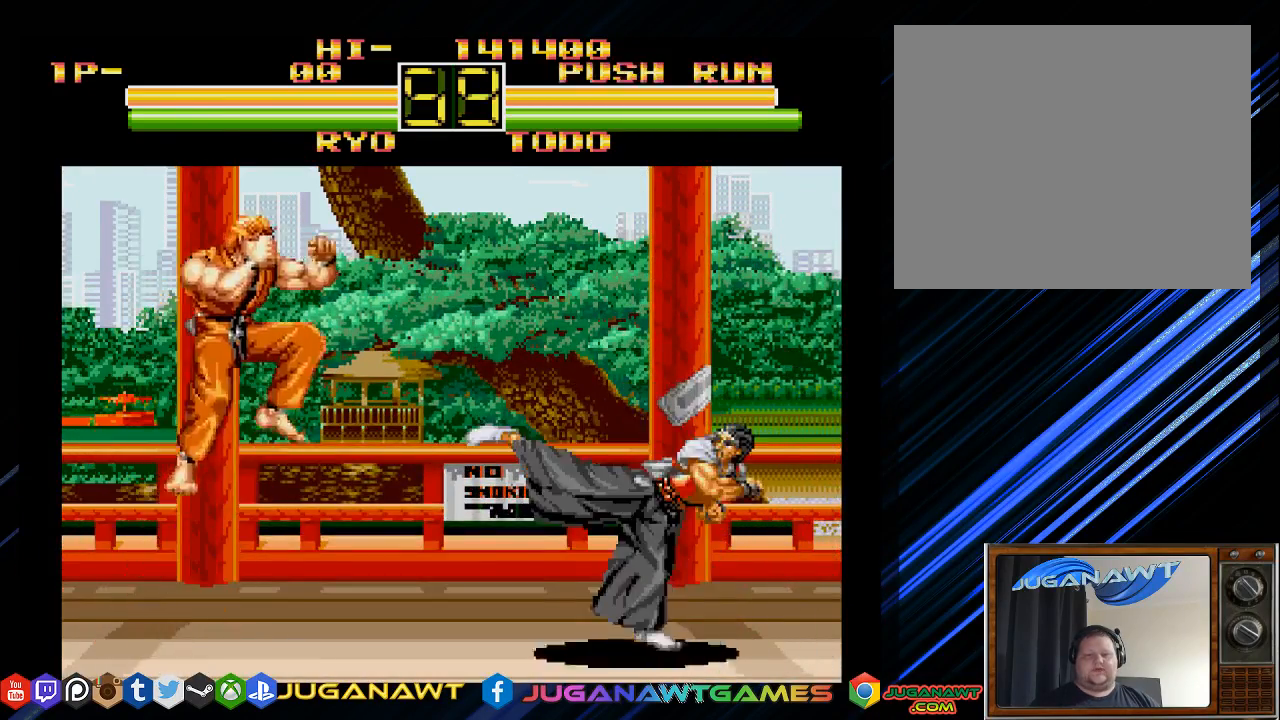
{"buttons": ["CIRCLE", "DPAD_DOWN", "DPAD_LEFT"], "left_stick": "center", "right_stick": "center", "events": [[83, "DPAD_RIGHT", "up"], [83, "DPAD_UP", "up"], [117, "DPAD_DOWN", "down"], [133, "DPAD_LEFT", "down"], [250, "CIRCLE", "down"], [367, "CIRCLE", "up"], [483, "CIRCLE", "down"]]}
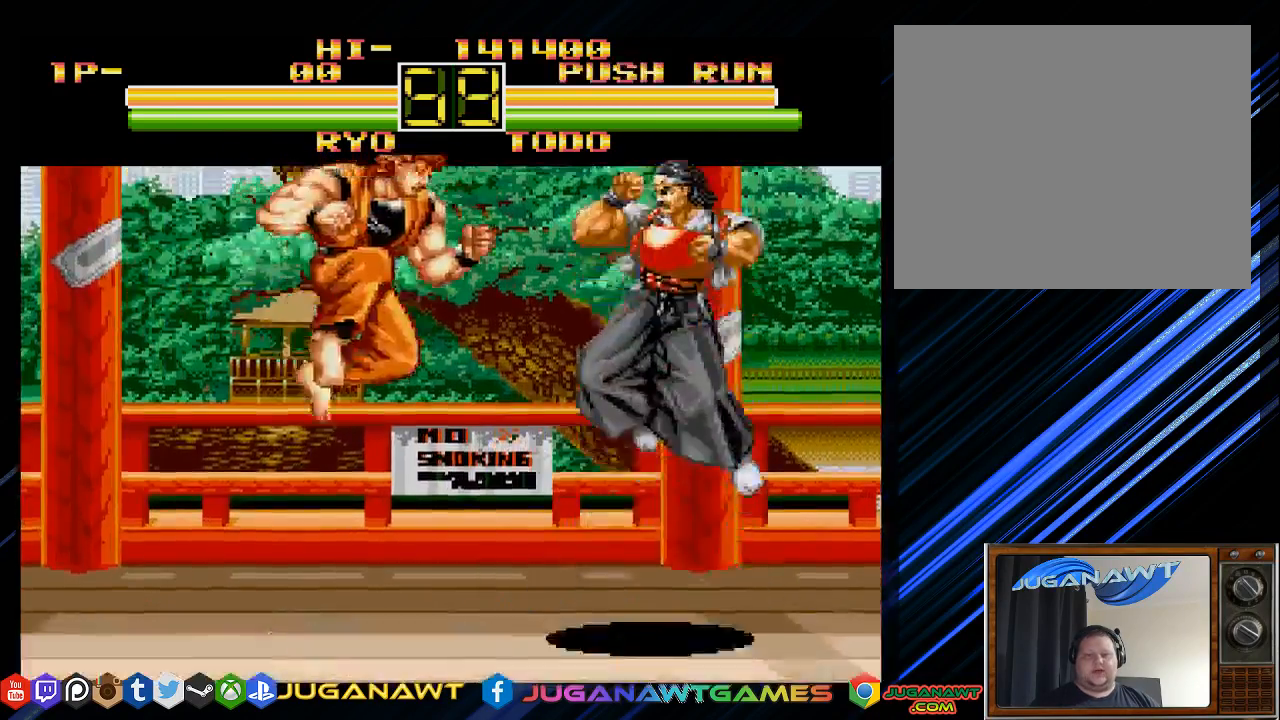
{"buttons": ["DPAD_DOWN", "DPAD_LEFT"], "left_stick": "center", "right_stick": "center", "events": [[67, "CIRCLE", "up"], [200, "CIRCLE", "down"], [267, "CIRCLE", "up"], [433, "CIRCLE", "down"], [467, "CIRCLE", "up"]]}
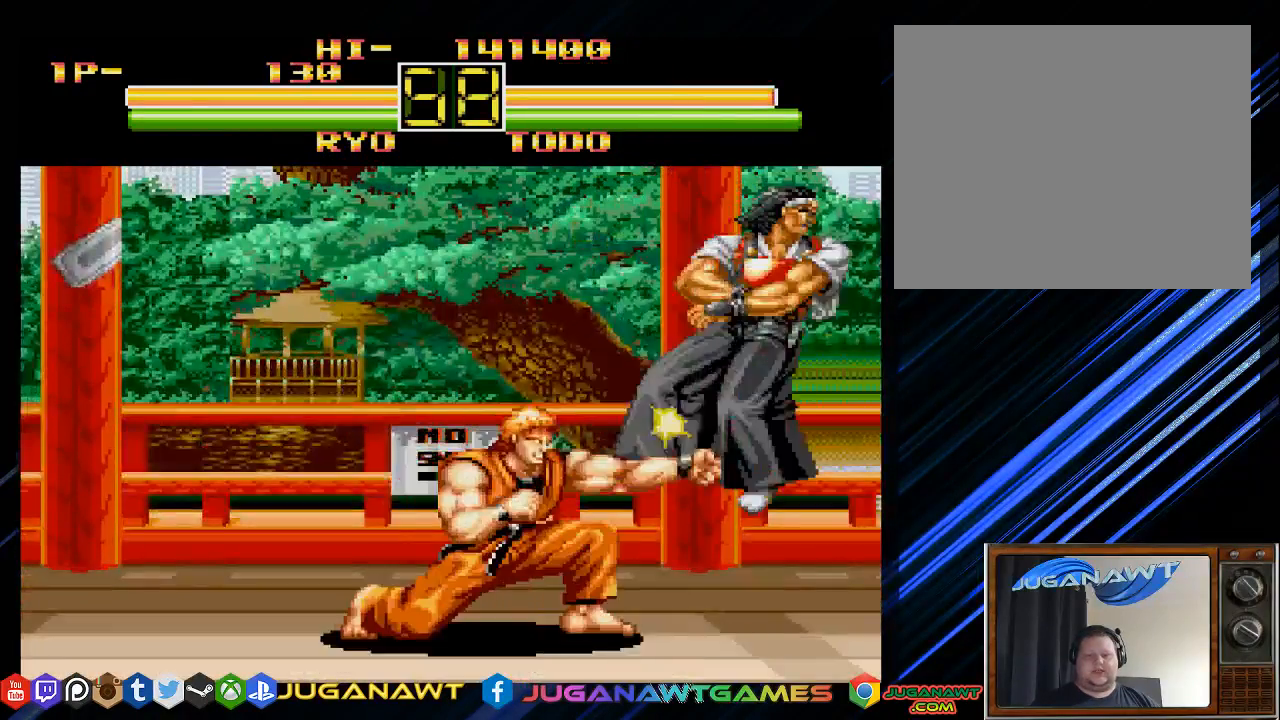
{"buttons": ["DPAD_DOWN", "DPAD_LEFT"], "left_stick": "center", "right_stick": "center", "events": [[133, "CIRCLE", "down"], [233, "CIRCLE", "up"], [300, "CIRCLE", "down"], [433, "CIRCLE", "up"]]}
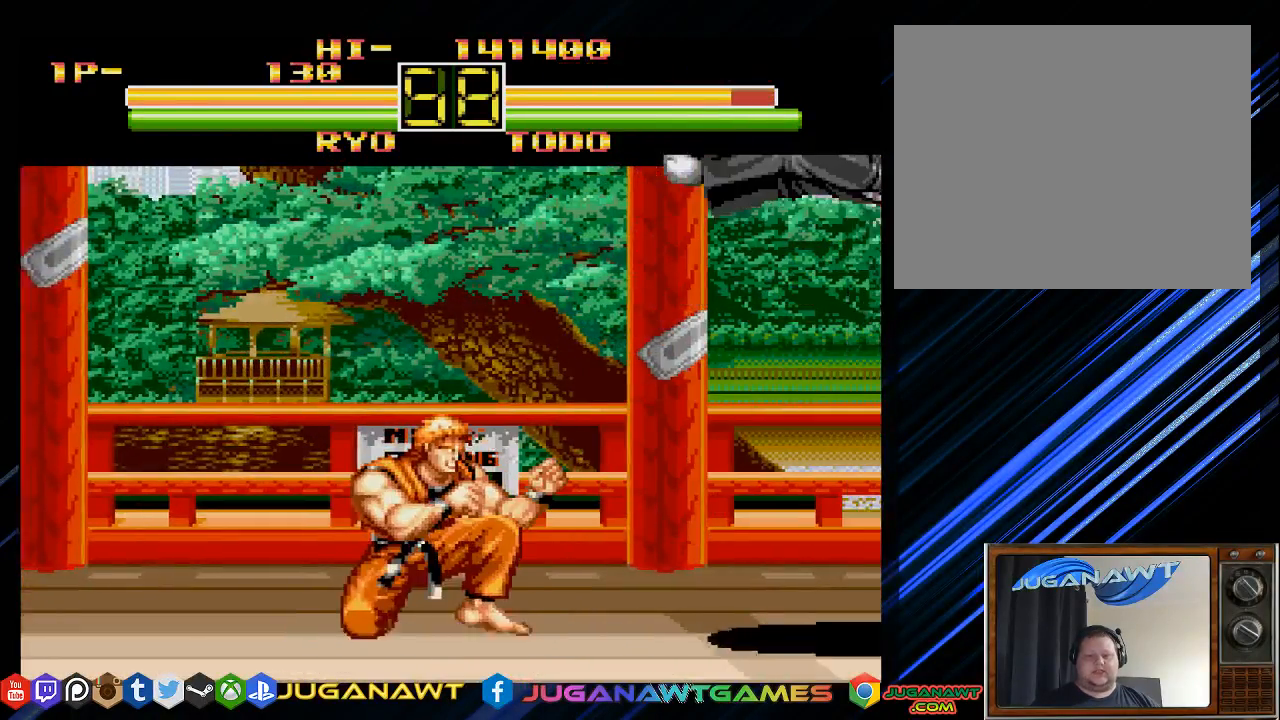
{"buttons": ["DPAD_RIGHT"], "left_stick": "center", "right_stick": "center", "events": [[33, "DPAD_LEFT", "up"], [67, "DPAD_RIGHT", "down"], [167, "CIRCLE", "down"], [167, "DPAD_DOWN", "up"], [200, "DPAD_RIGHT", "up"], [300, "CIRCLE", "up"], [483, "DPAD_RIGHT", "down"]]}
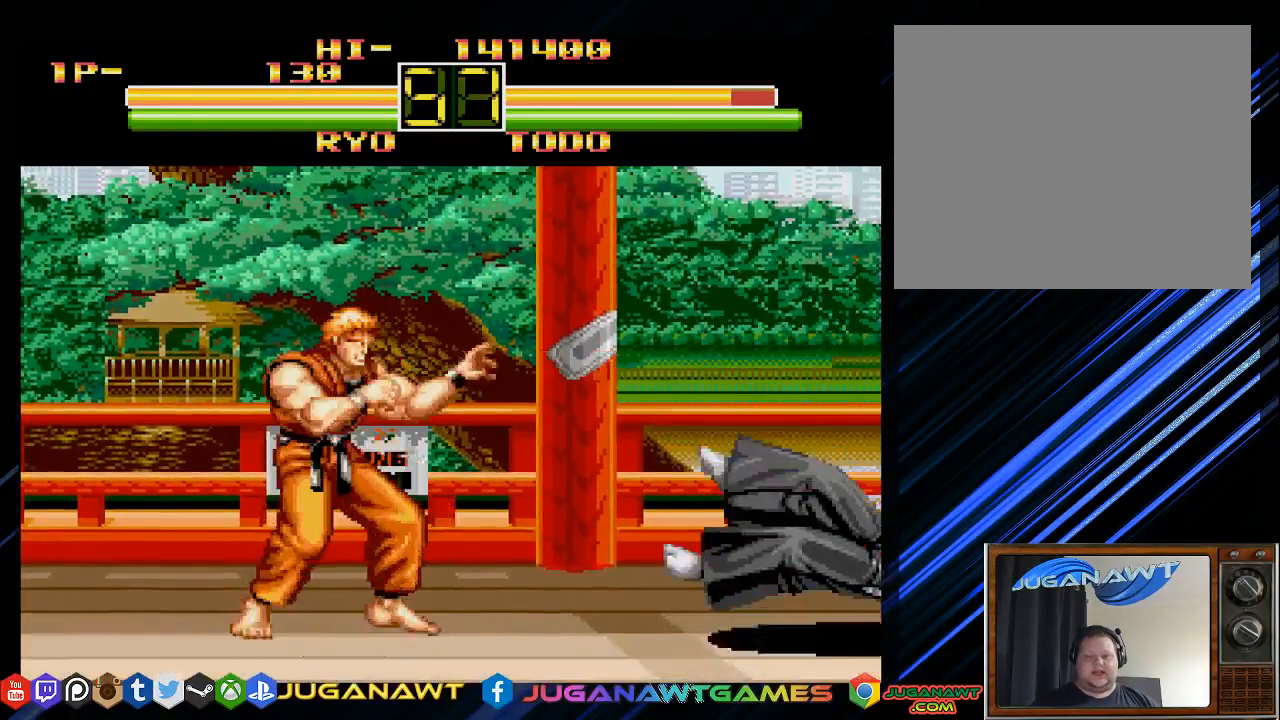
{"buttons": ["DPAD_UP", "DPAD_RIGHT"], "left_stick": "center", "right_stick": "center", "events": [[183, "DPAD_UP", "down"]]}
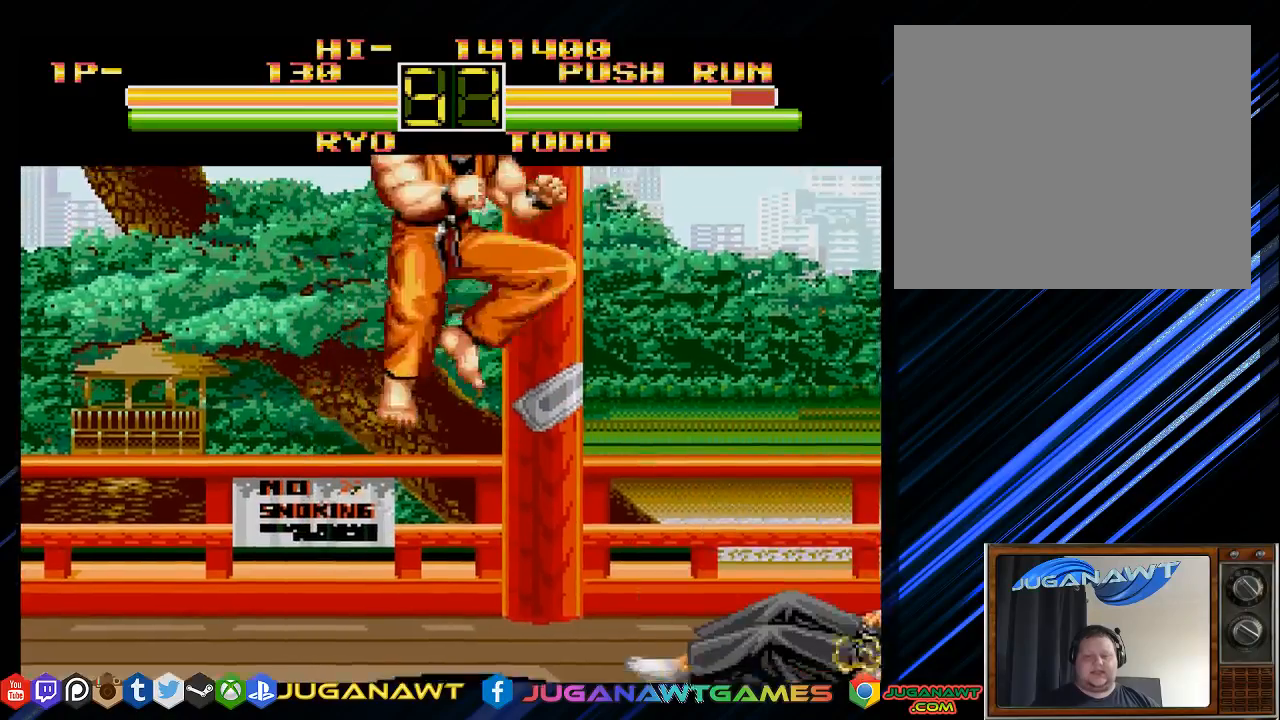
{"buttons": ["DPAD_DOWN", "DPAD_LEFT"], "left_stick": "center", "right_stick": "center", "events": [[183, "DPAD_RIGHT", "up"], [183, "DPAD_UP", "up"], [217, "DPAD_DOWN", "down"], [217, "DPAD_LEFT", "down"], [250, "CIRCLE", "down"], [350, "CIRCLE", "up"]]}
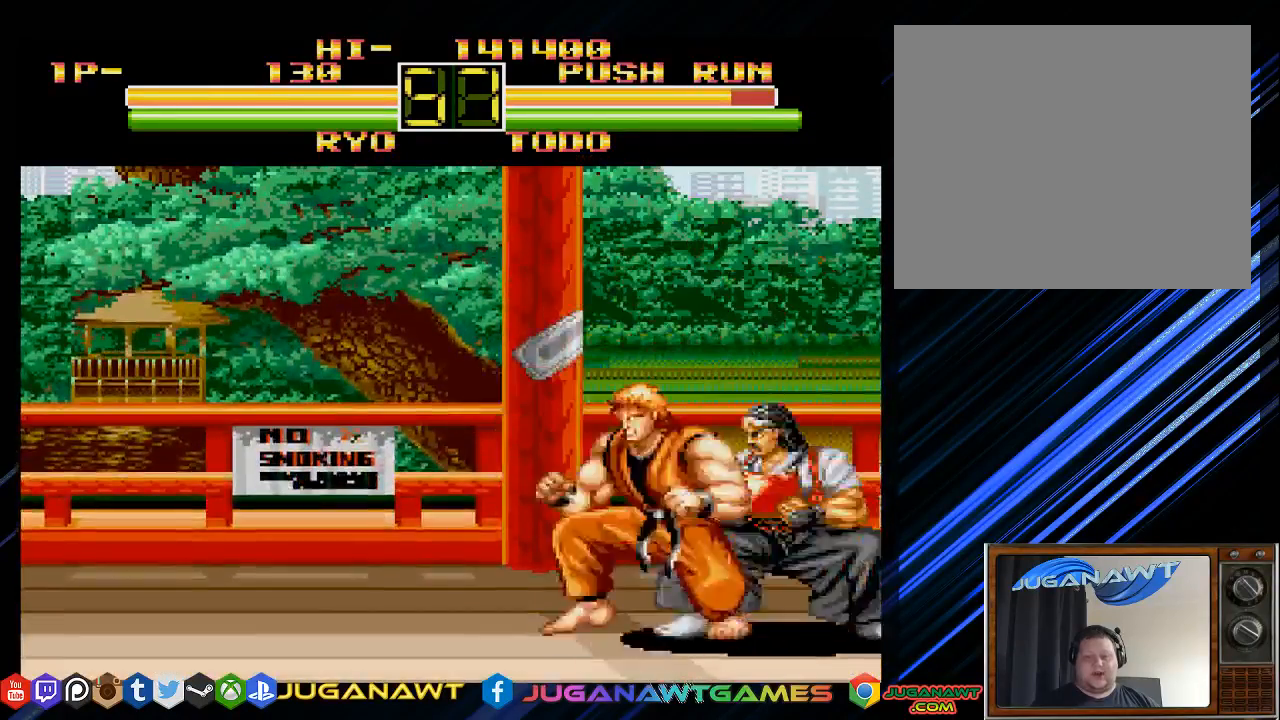
{"buttons": ["CROSS", "DPAD_DOWN", "DPAD_LEFT"], "left_stick": "center", "right_stick": "center", "events": [[50, "SQUARE", "down"], [150, "SQUARE", "up"], [283, "SQUARE", "down"], [350, "SQUARE", "up"], [467, "CROSS", "down"]]}
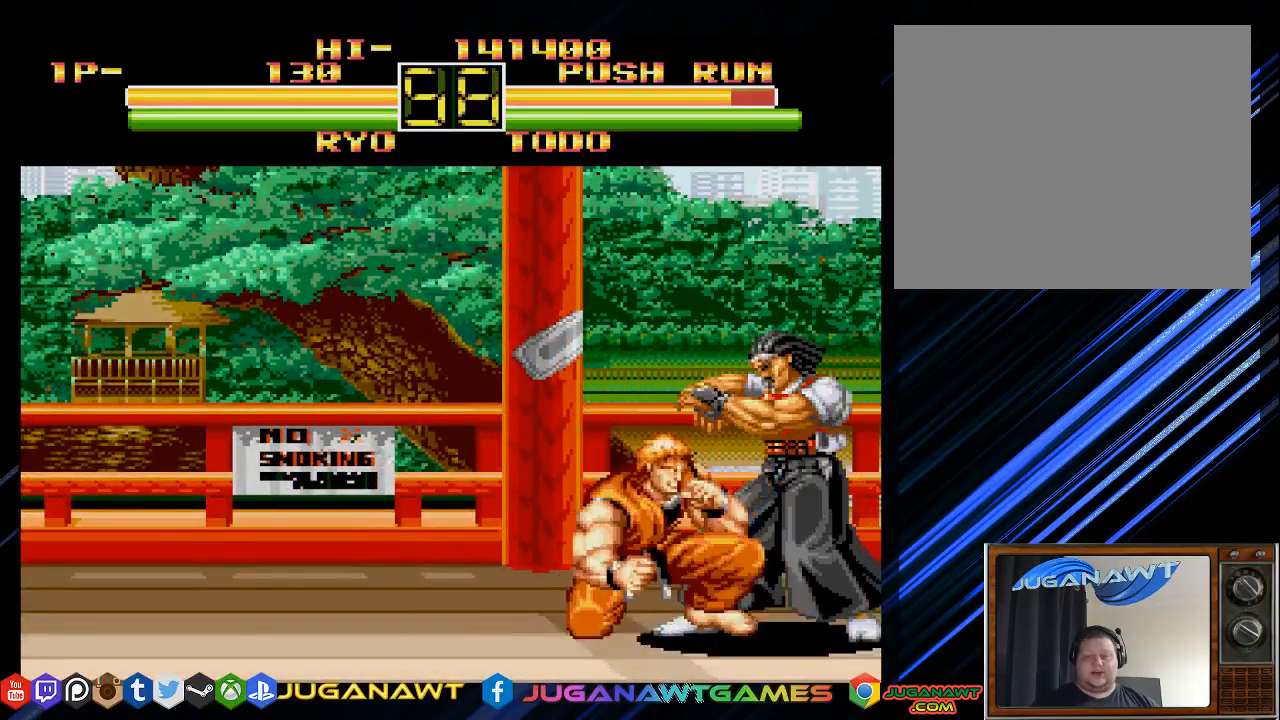
{"buttons": ["DPAD_LEFT"], "left_stick": "center", "right_stick": "center", "events": [[67, "CROSS", "up"], [183, "CROSS", "down"], [267, "CROSS", "up"], [367, "CROSS", "down"], [483, "CROSS", "up"], [500, "DPAD_DOWN", "up"]]}
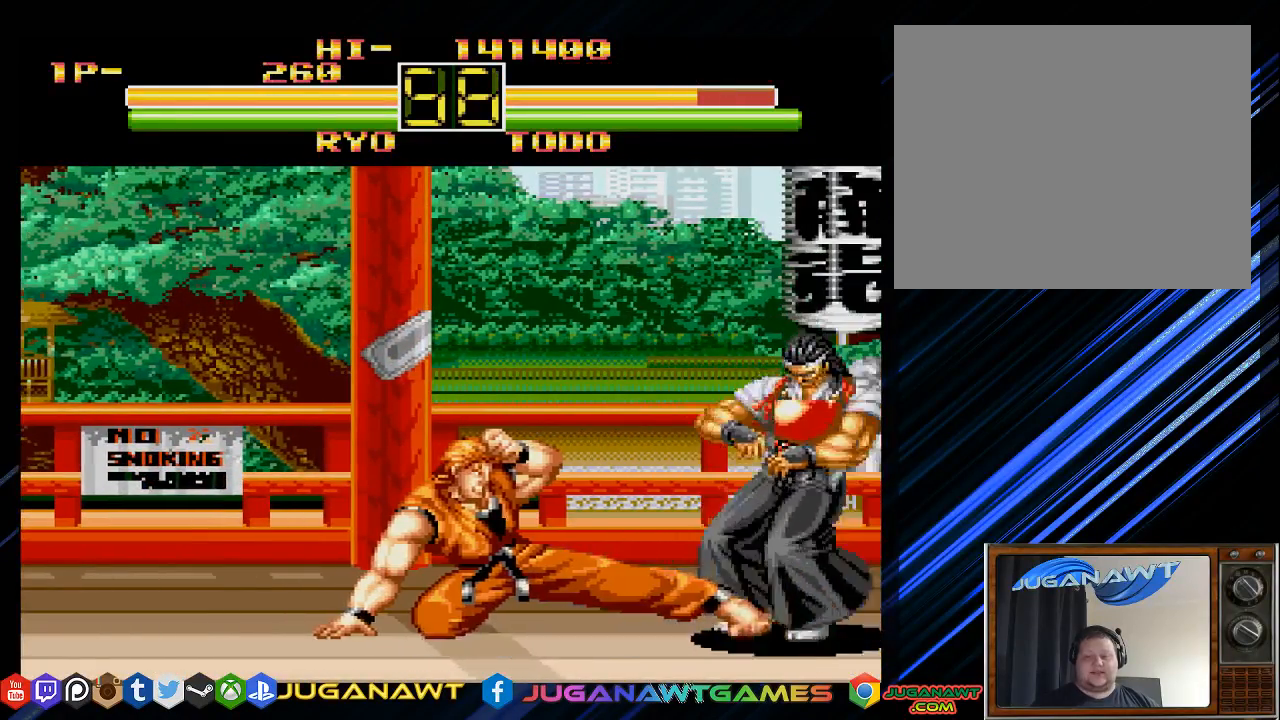
{"buttons": ["DPAD_LEFT"], "left_stick": "center", "right_stick": "center", "events": [[167, "TRIANGLE", "down"], [300, "TRIANGLE", "up"], [400, "TRIANGLE", "down"], [467, "TRIANGLE", "up"]]}
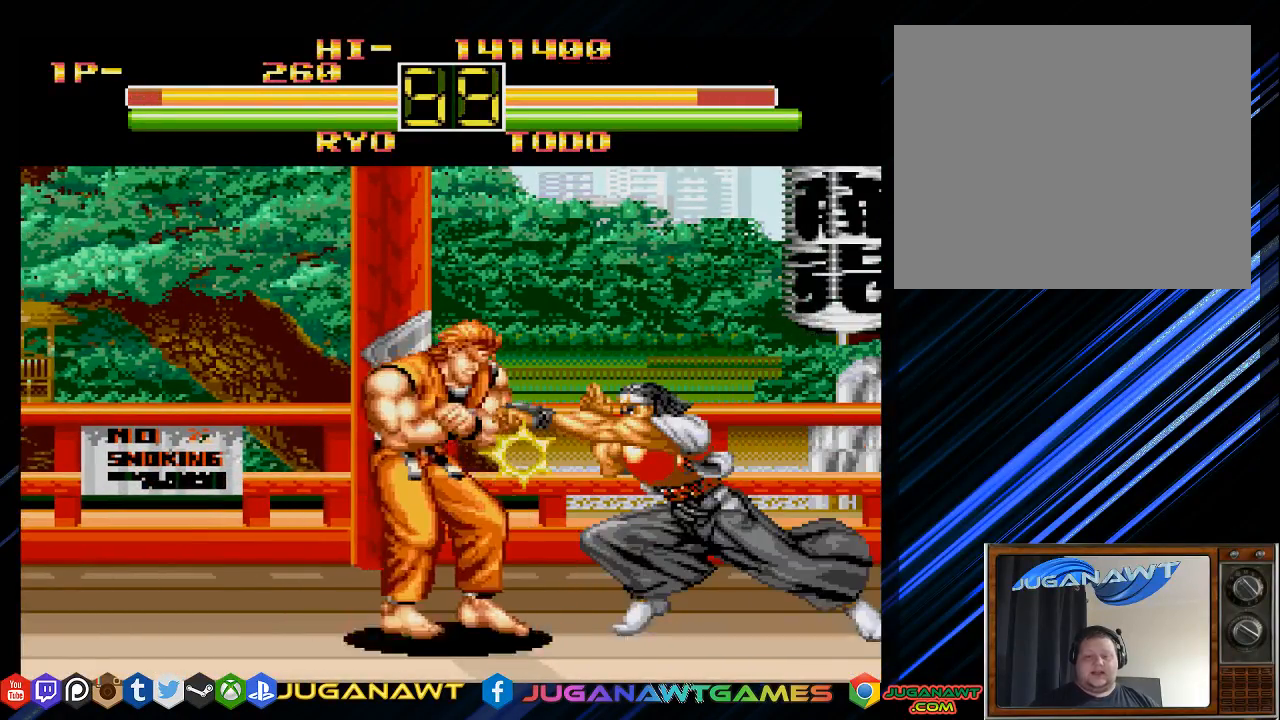
{"buttons": ["DPAD_LEFT"], "left_stick": "center", "right_stick": "center", "events": [[67, "TRIANGLE", "down"], [167, "TRIANGLE", "up"], [317, "R1", "down"], [383, "R1", "up"]]}
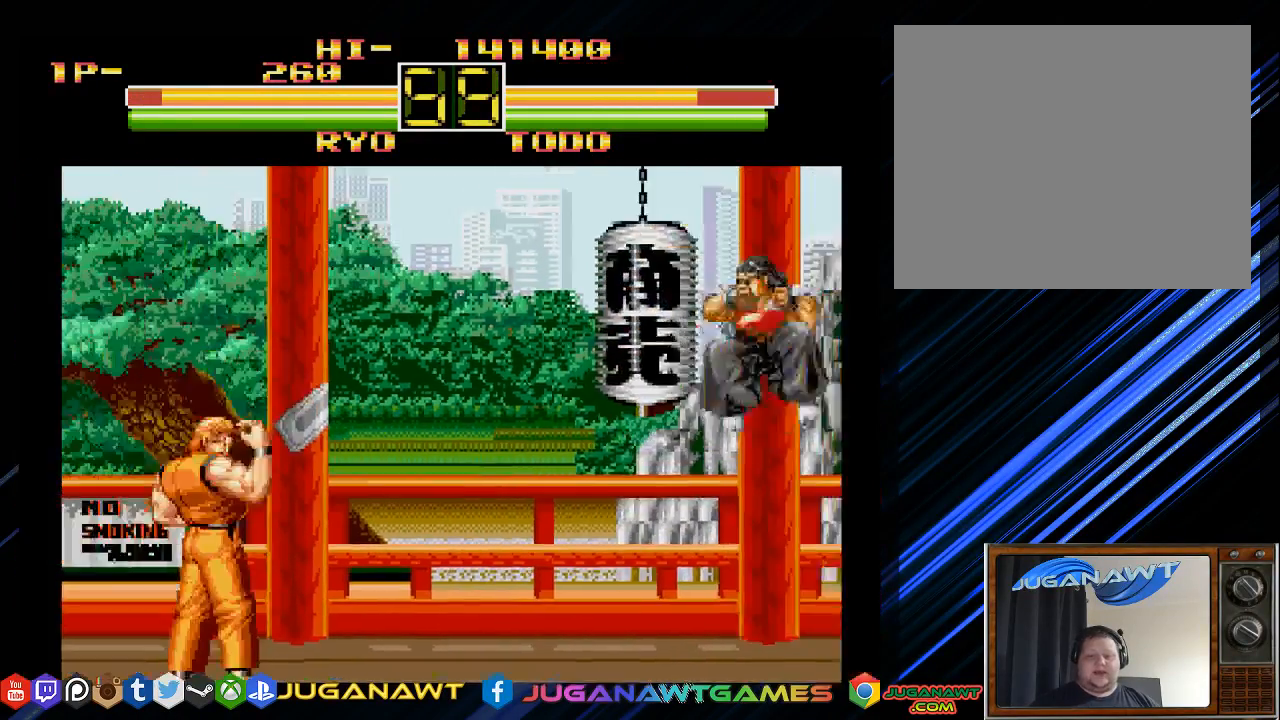
{"buttons": ["DPAD_LEFT"], "left_stick": "center", "right_stick": "center", "events": [[250, "L1", "down"], [383, "L1", "up"]]}
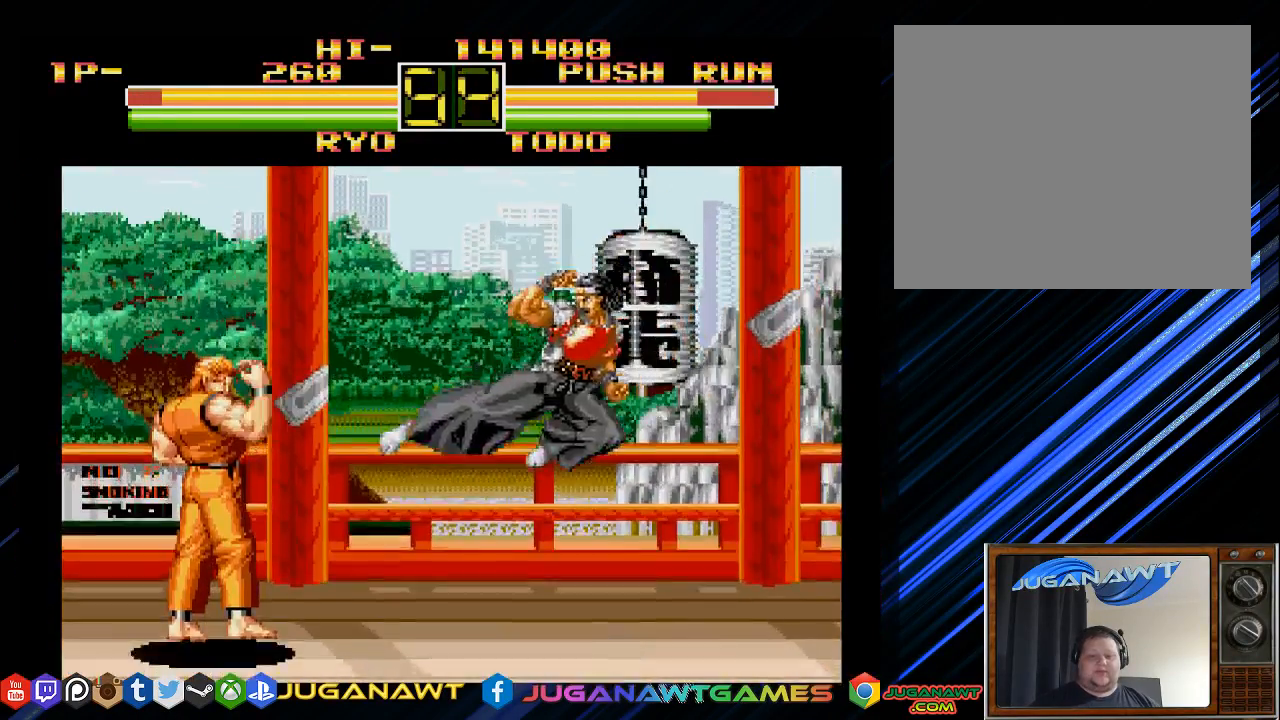
{"buttons": ["DPAD_DOWN", "DPAD_LEFT"], "left_stick": "center", "right_stick": "center", "events": [[283, "CIRCLE", "down"], [350, "DPAD_DOWN", "down"], [417, "CIRCLE", "up"]]}